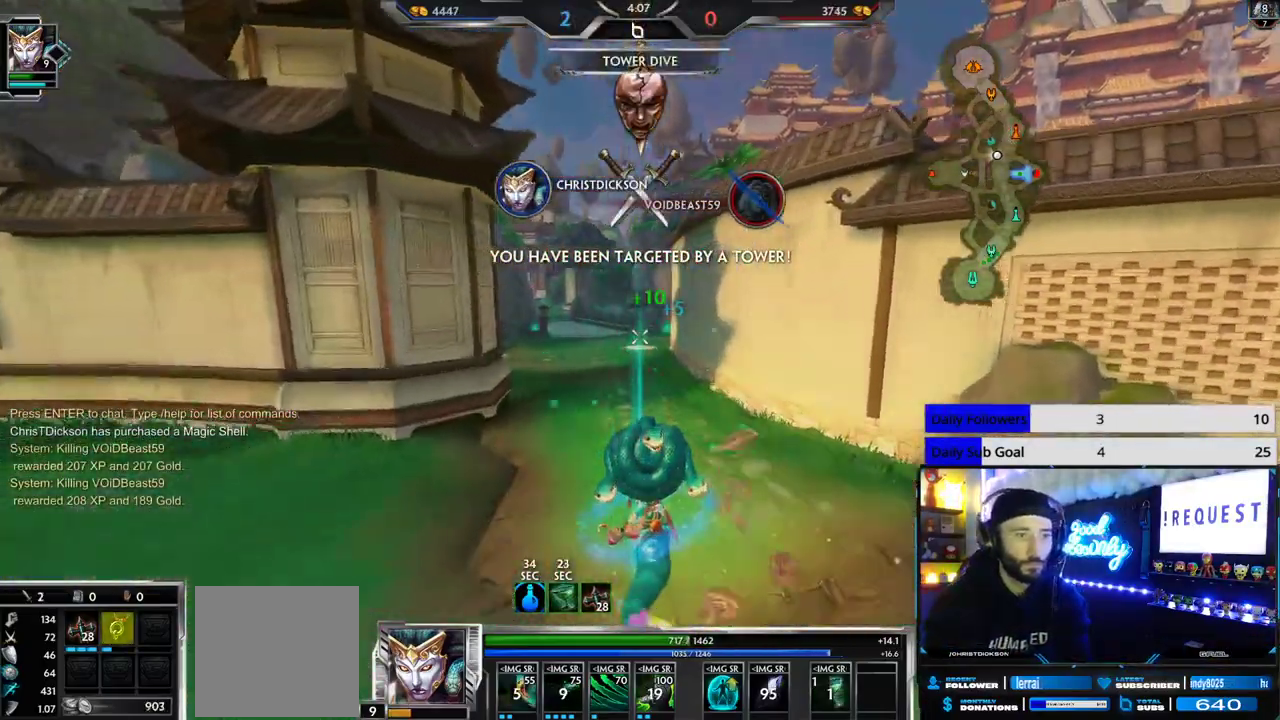
Gameplay with a controller (Xbox layout); each line is a JSON object with the inputs held at the frame after it (dt_ms = milliseconds from this image to that frame). "button_events" lists button changes between this image and that frame as [ms after this image, input, new state], when the widget could be followed in between (sticks are given only as held states).
{"dt_ms": 1000, "buttons": [], "left_stick": "center", "right_stick": "center", "button_events": []}
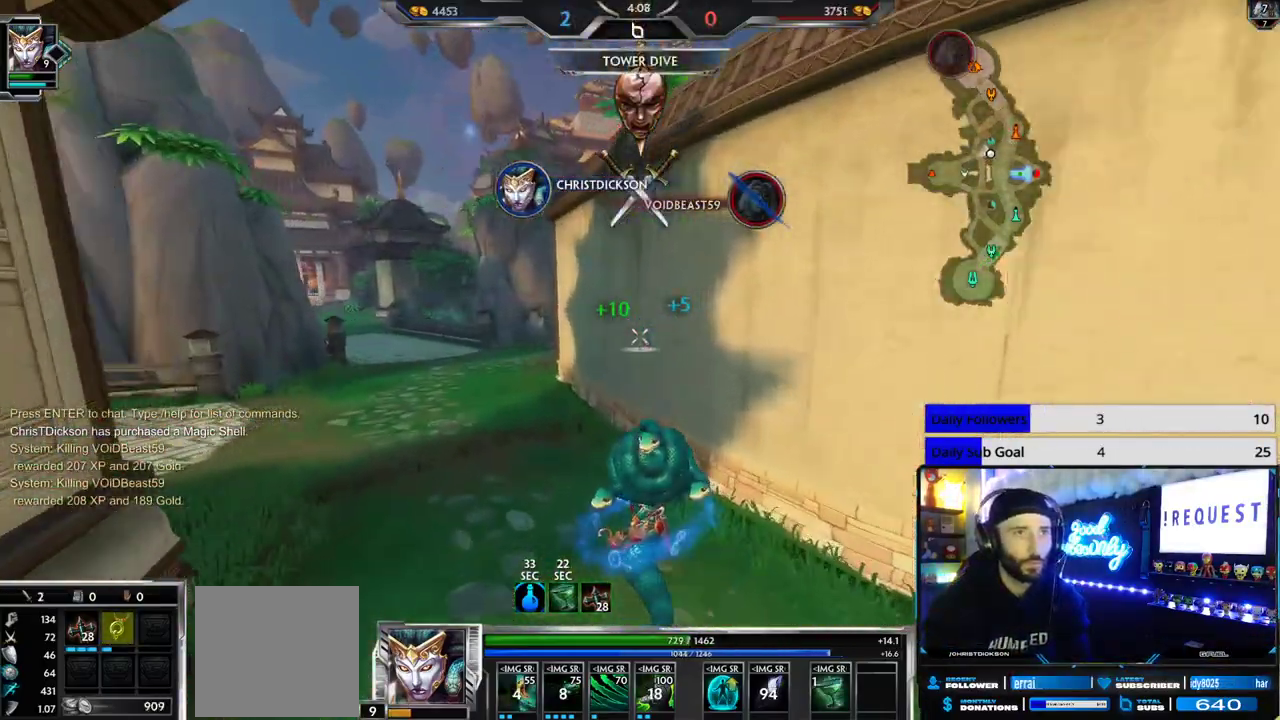
{"dt_ms": 500, "buttons": [], "left_stick": "up-left", "right_stick": "center", "button_events": []}
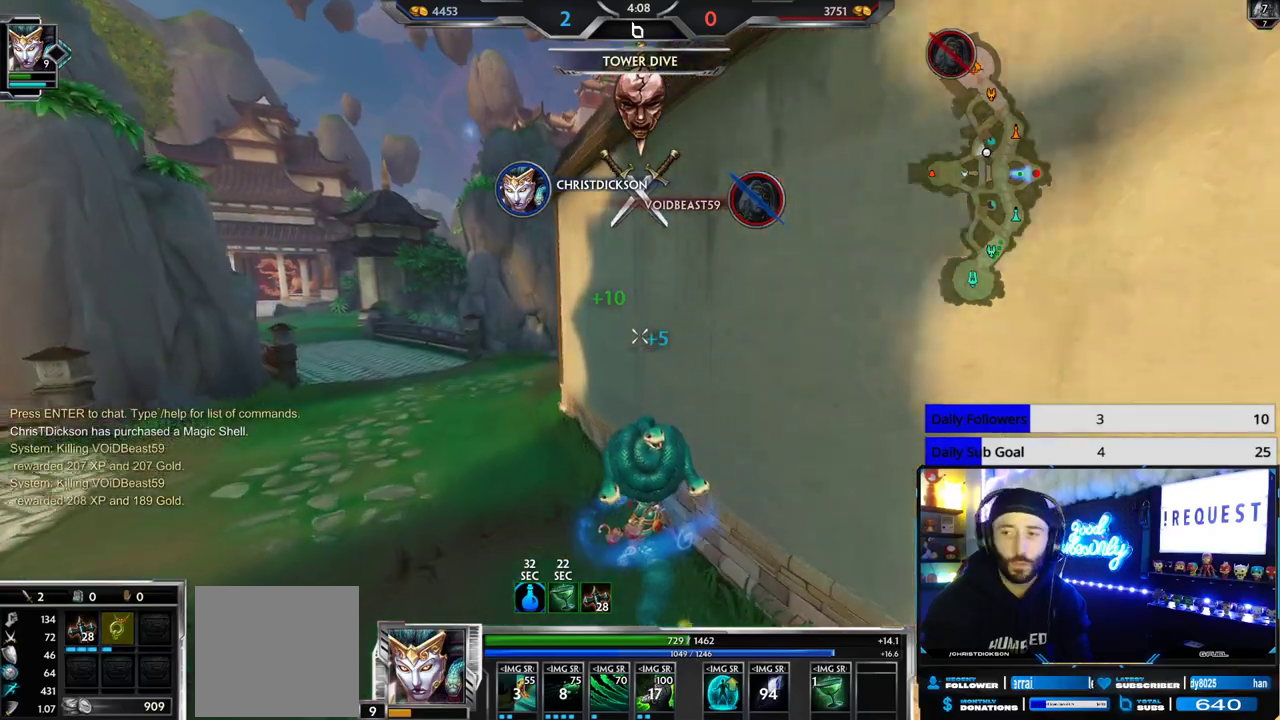
{"dt_ms": 500, "buttons": [], "left_stick": "up-left", "right_stick": "center", "button_events": []}
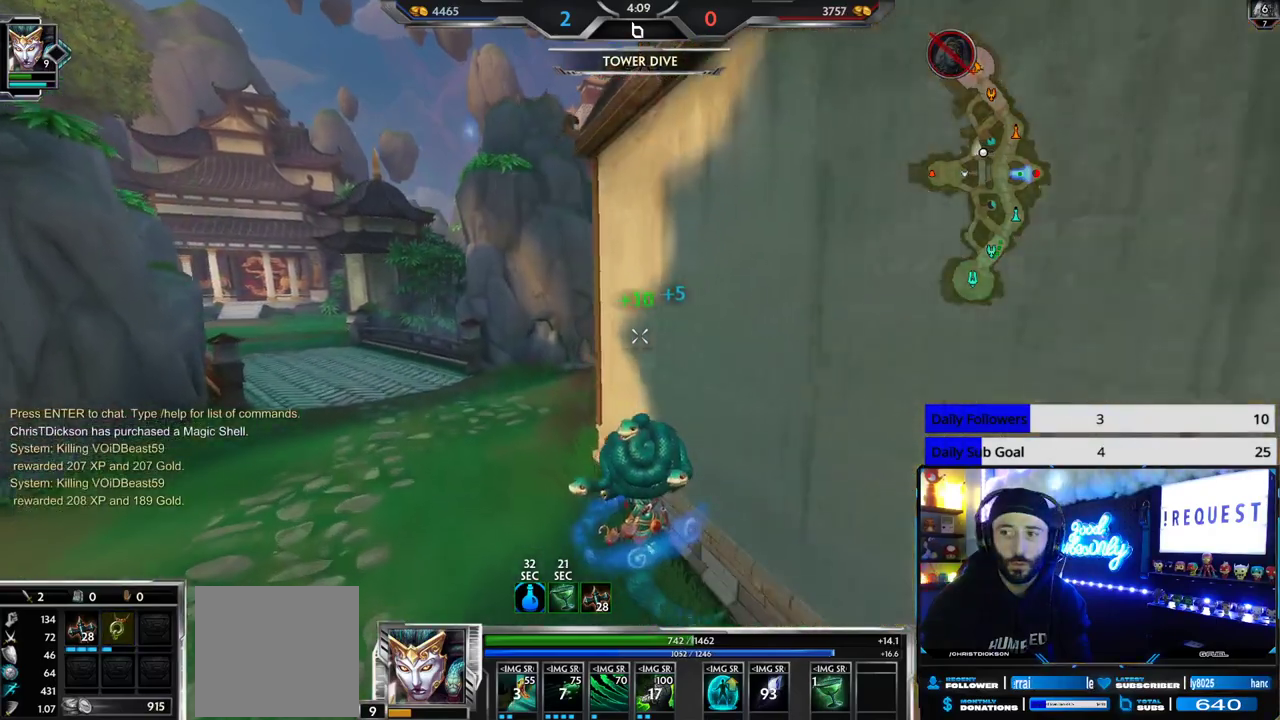
{"dt_ms": 500, "buttons": [], "left_stick": "center", "right_stick": "center", "button_events": []}
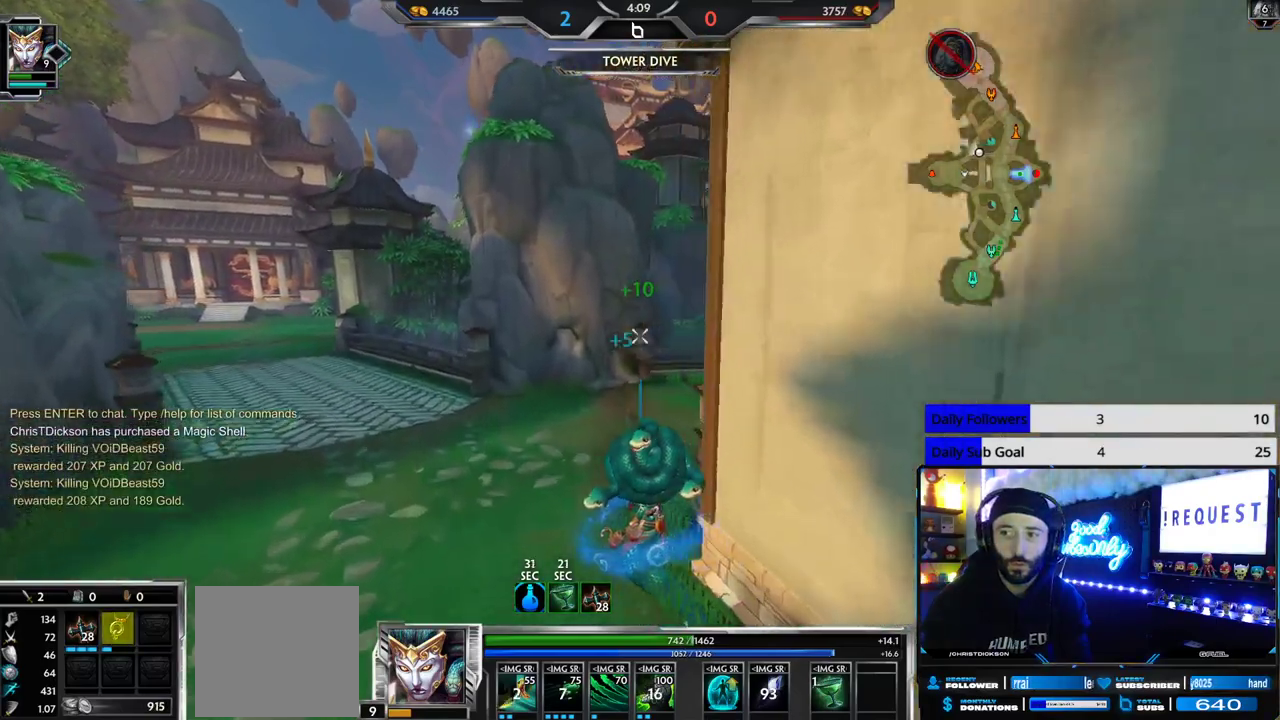
{"dt_ms": 1000, "buttons": [], "left_stick": "up-left", "right_stick": "center", "button_events": []}
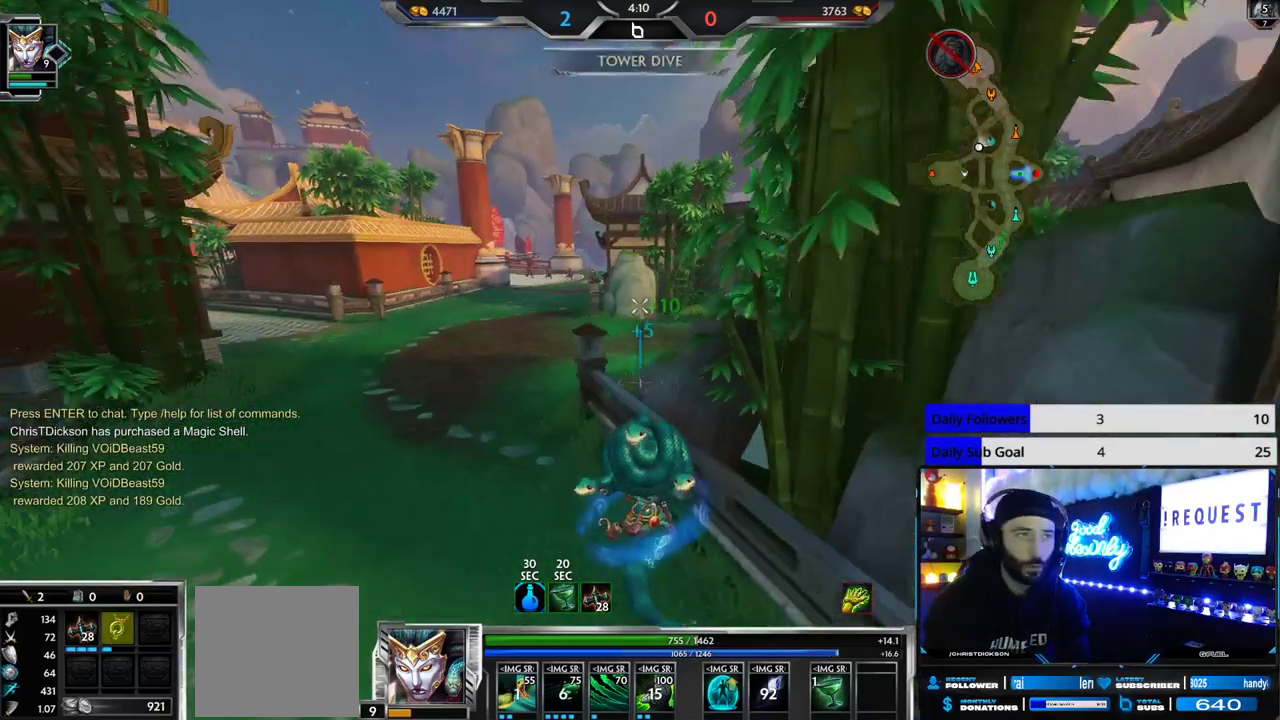
{"dt_ms": 500, "buttons": [], "left_stick": "up-left", "right_stick": "center", "button_events": []}
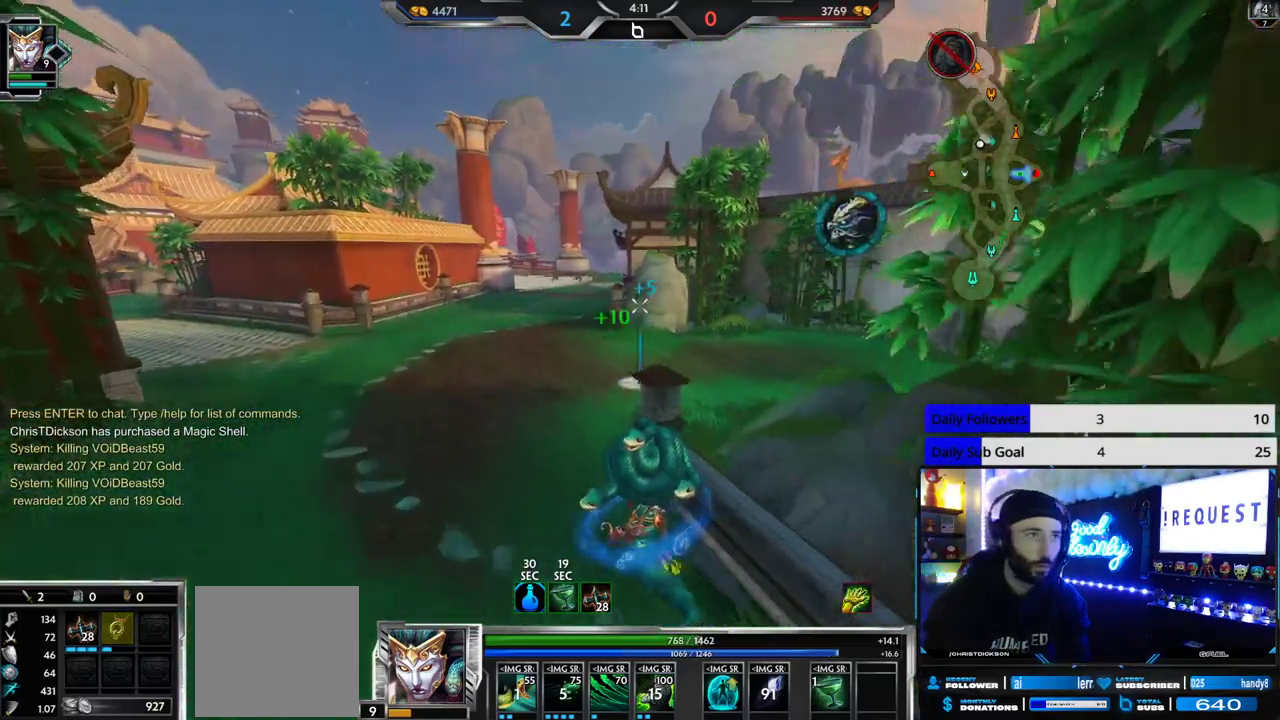
{"dt_ms": 500, "buttons": [], "left_stick": "down-right", "right_stick": "right", "button_events": []}
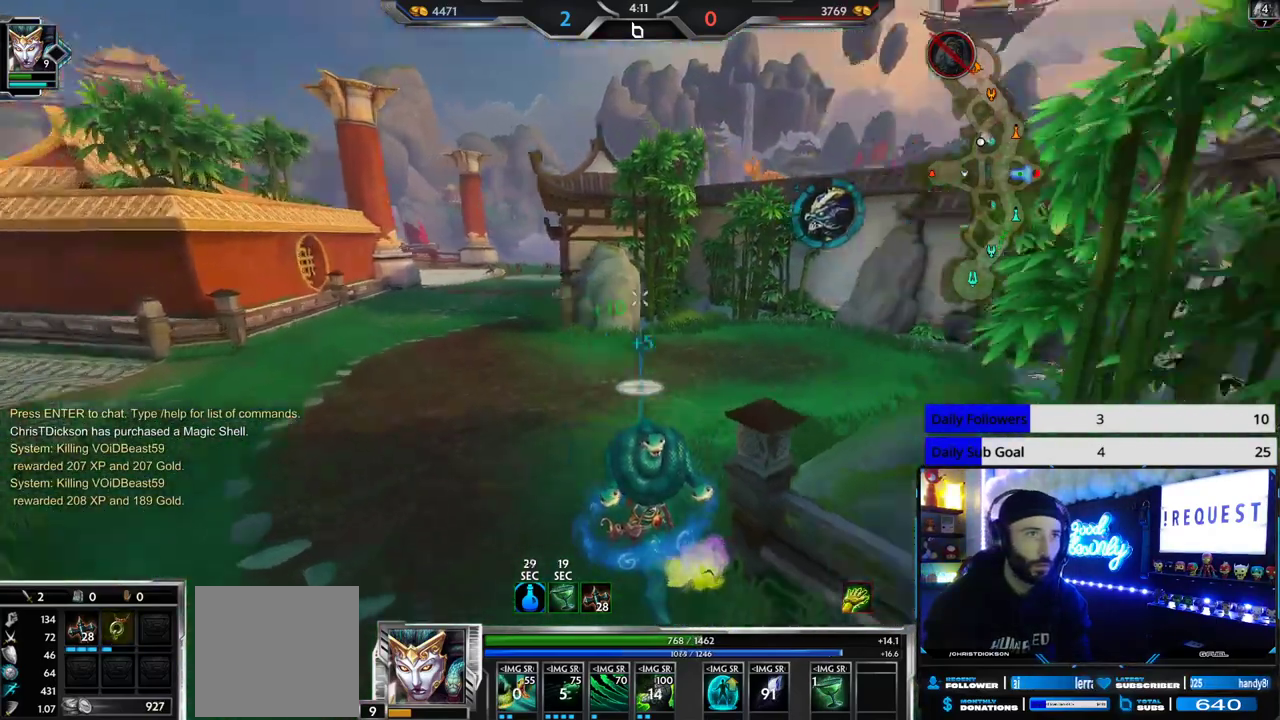
{"dt_ms": 1000, "buttons": [], "left_stick": "center", "right_stick": "center", "button_events": []}
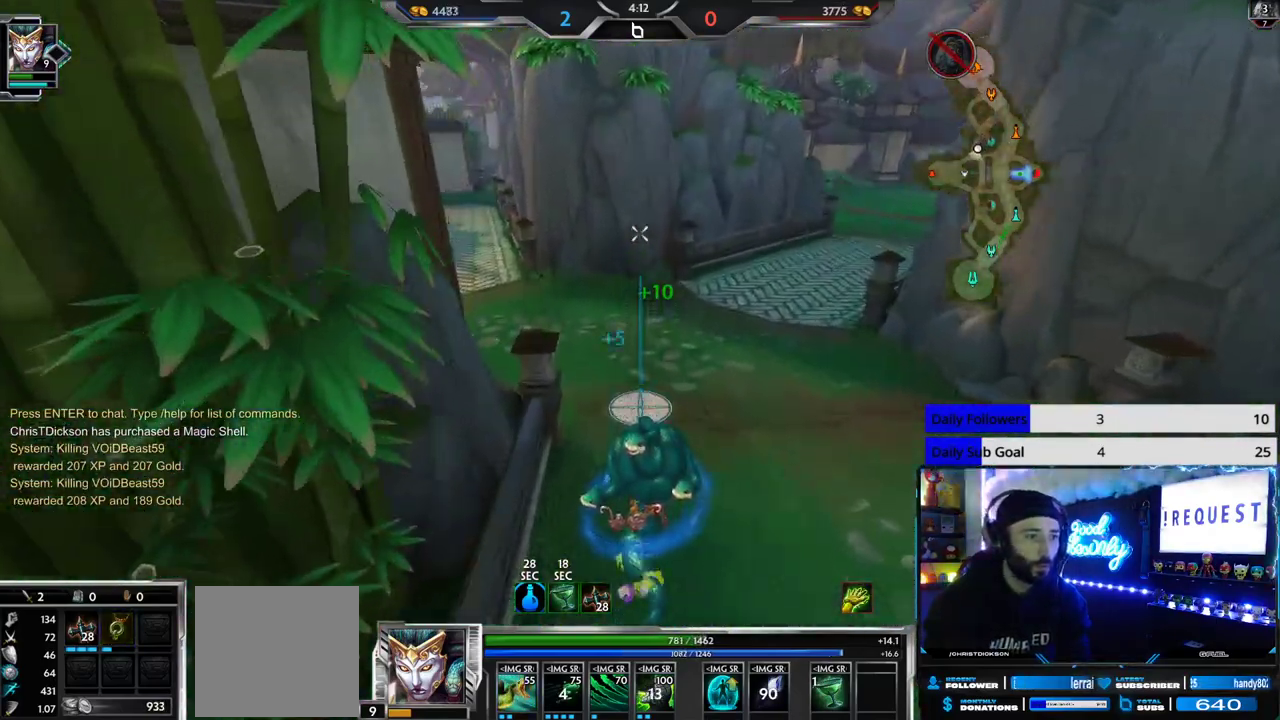
{"dt_ms": 500, "buttons": [], "left_stick": "center", "right_stick": "center", "button_events": []}
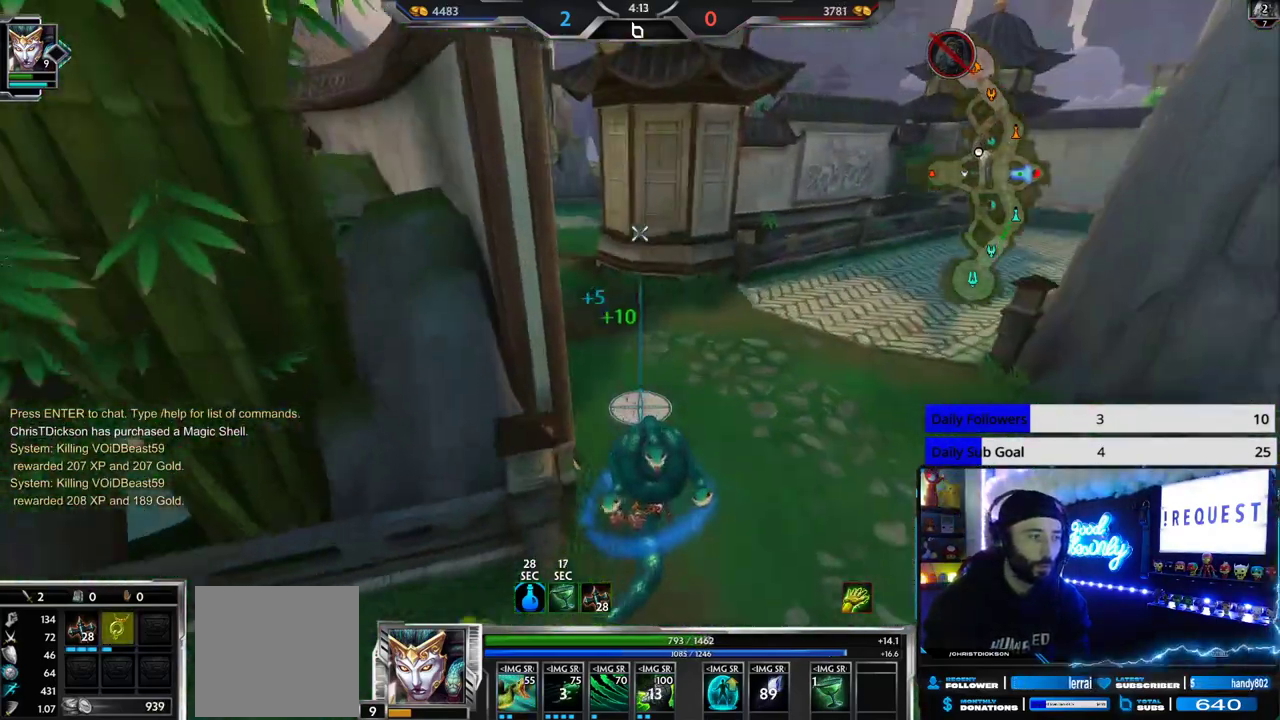
{"dt_ms": 500, "buttons": [], "left_stick": "up-right", "right_stick": "center", "button_events": []}
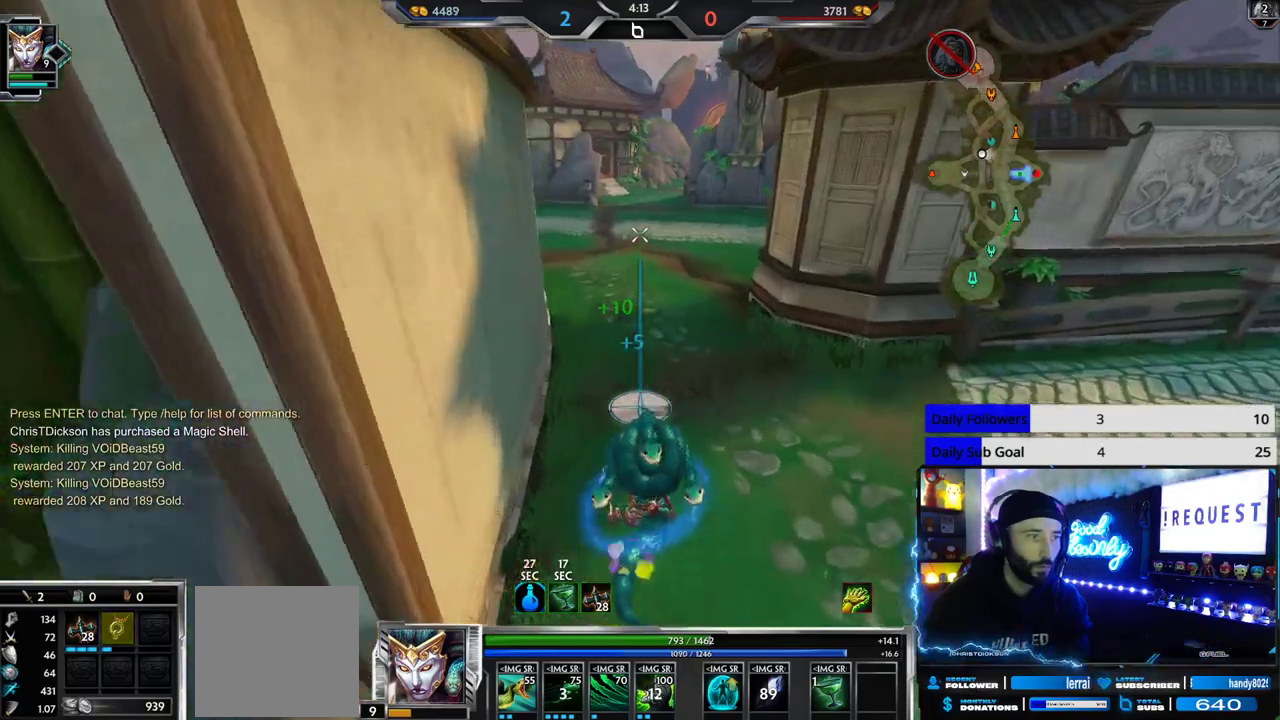
{"dt_ms": 500, "buttons": [], "left_stick": "up-right", "right_stick": "center", "button_events": []}
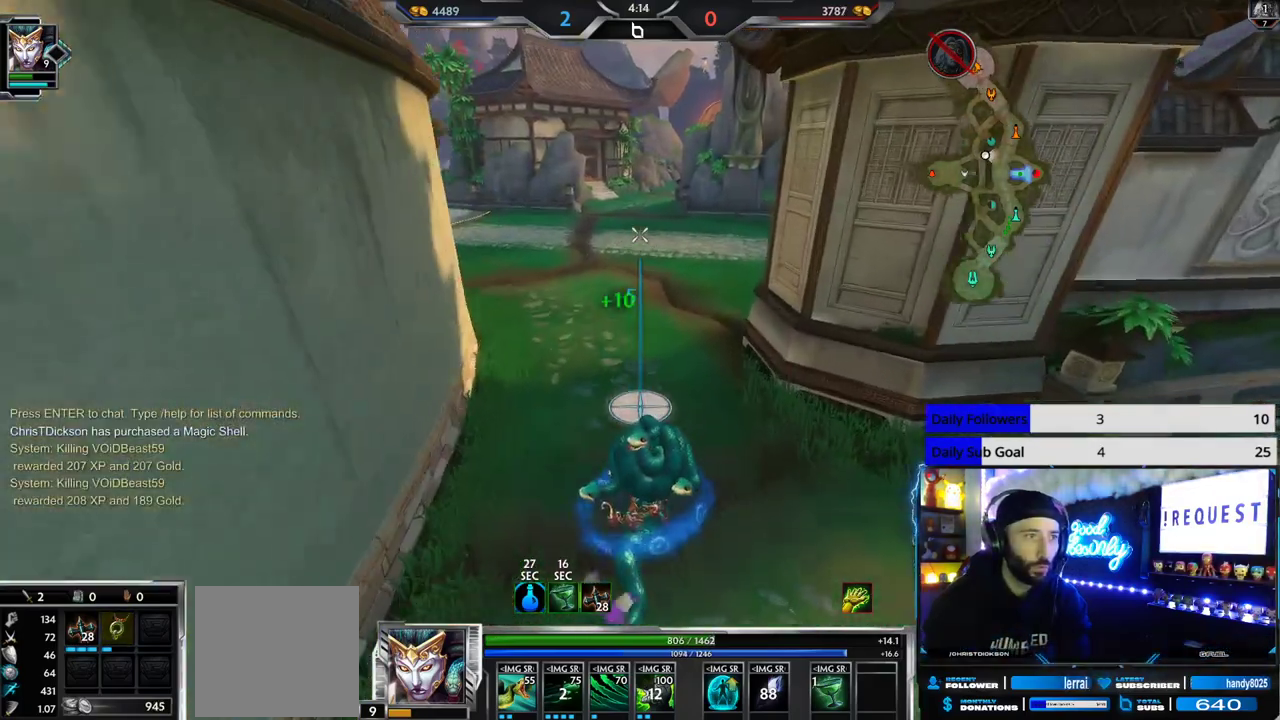
{"dt_ms": 500, "buttons": [], "left_stick": "up-right", "right_stick": "center", "button_events": []}
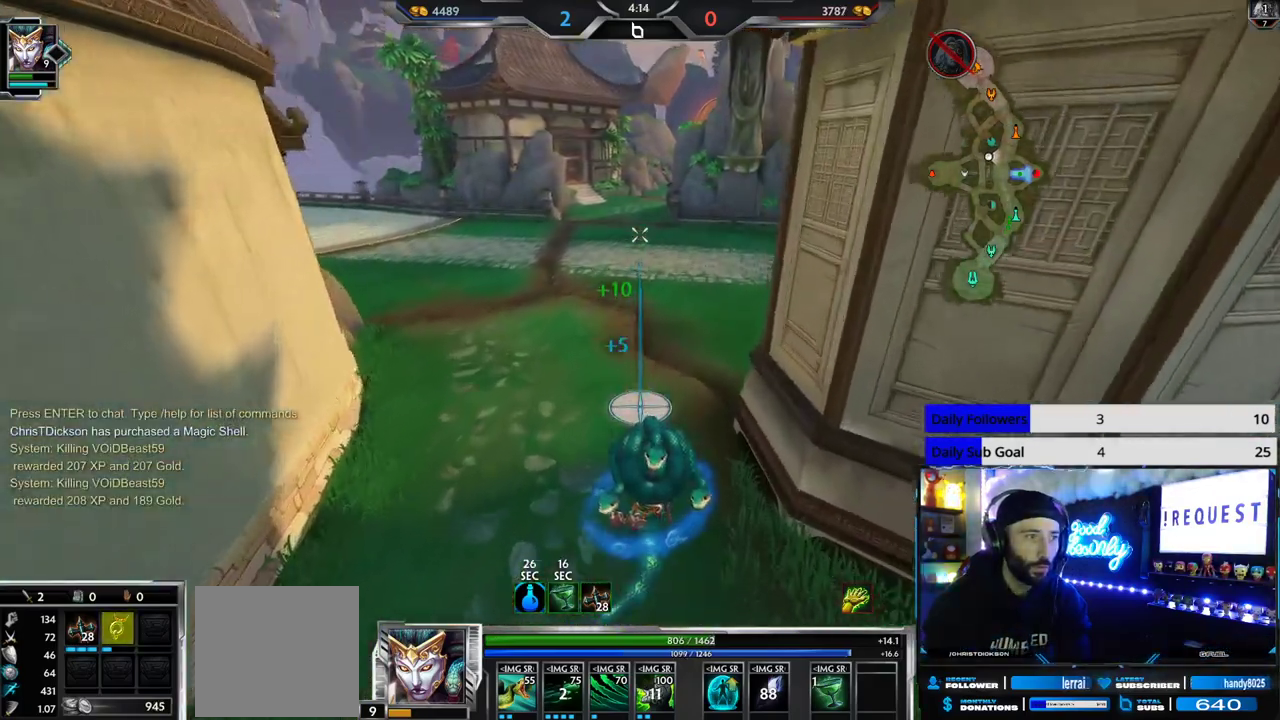
{"dt_ms": 500, "buttons": [], "left_stick": "up-right", "right_stick": "center", "button_events": []}